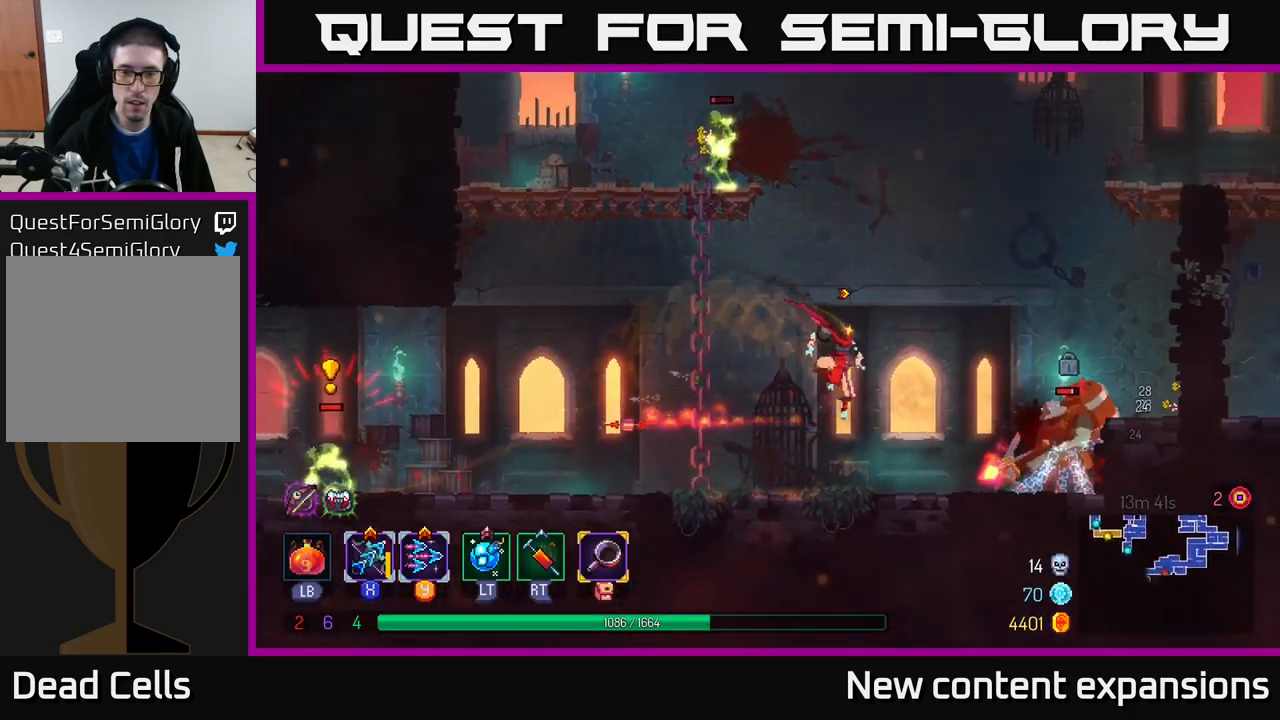
Gameplay with a controller (Xbox layout); each line is a JSON object with the inputs held at the frame after it. "events" lists button and stick changes between this image and that frame as [ms after this image, input, new state], when the widget could be followed in between.
{"buttons": ["X"], "left_stick": "down", "right_stick": "center", "events": [[150, "X", "down"], [333, "left_stick", "down"]]}
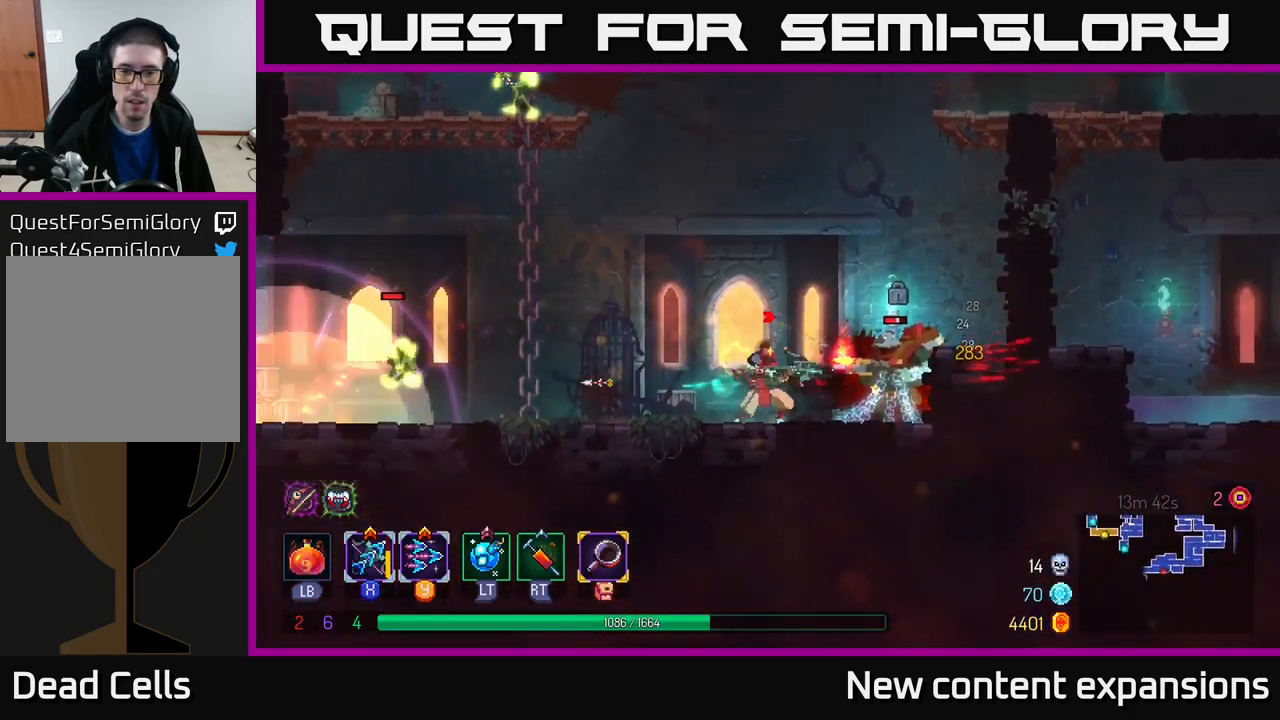
{"buttons": ["X"], "left_stick": "center", "right_stick": "center", "events": [[16, "X", "up"], [66, "left_stick", "right"], [133, "B", "down"], [283, "B", "up"], [466, "X", "down"], [500, "left_stick", "center"]]}
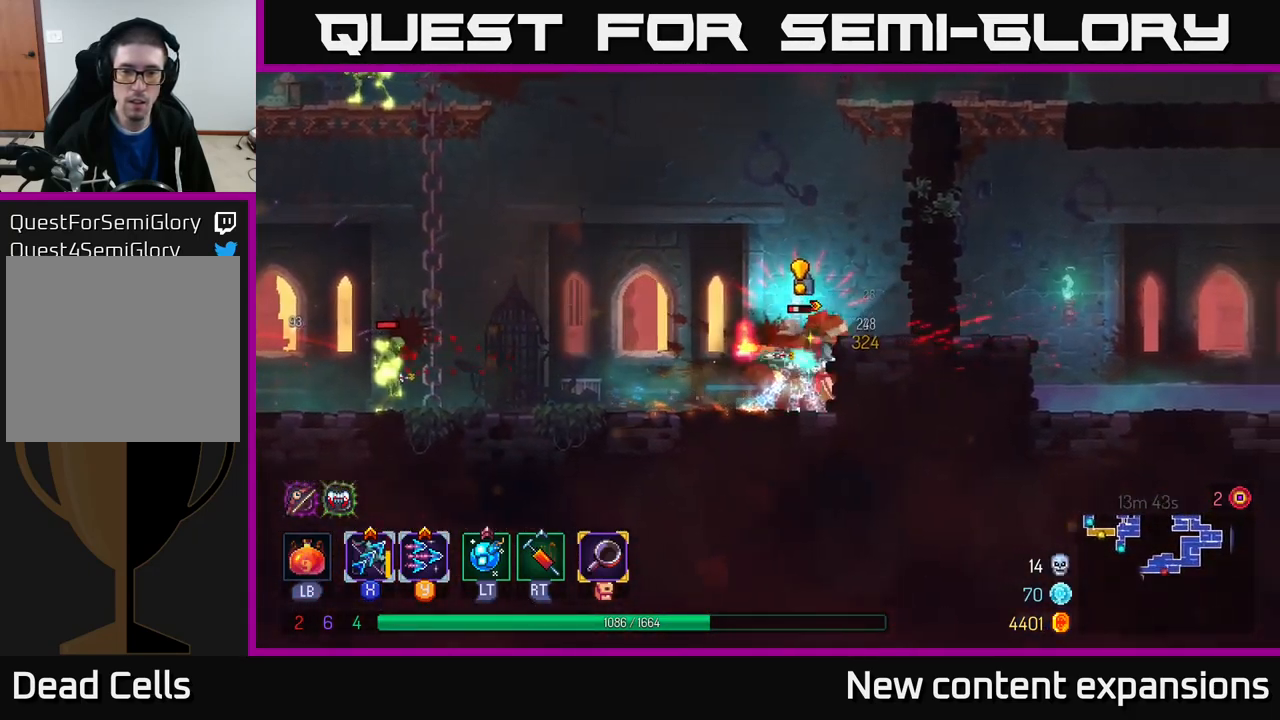
{"buttons": ["X"], "left_stick": "down-left", "right_stick": "center", "events": [[16, "left_stick", "down-left"], [83, "left_stick", "down"], [383, "left_stick", "down-left"]]}
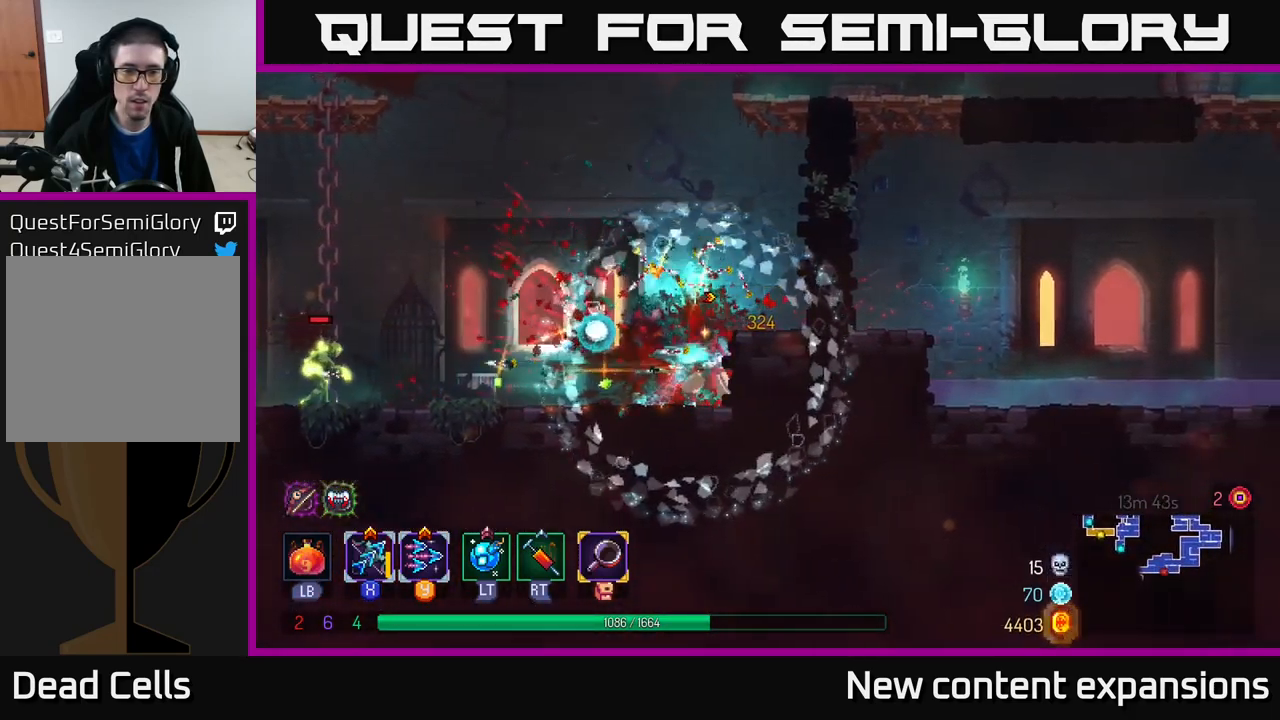
{"buttons": ["Y"], "left_stick": "left", "right_stick": "center", "events": [[300, "X", "up"], [316, "left_stick", "left"], [450, "Y", "down"]]}
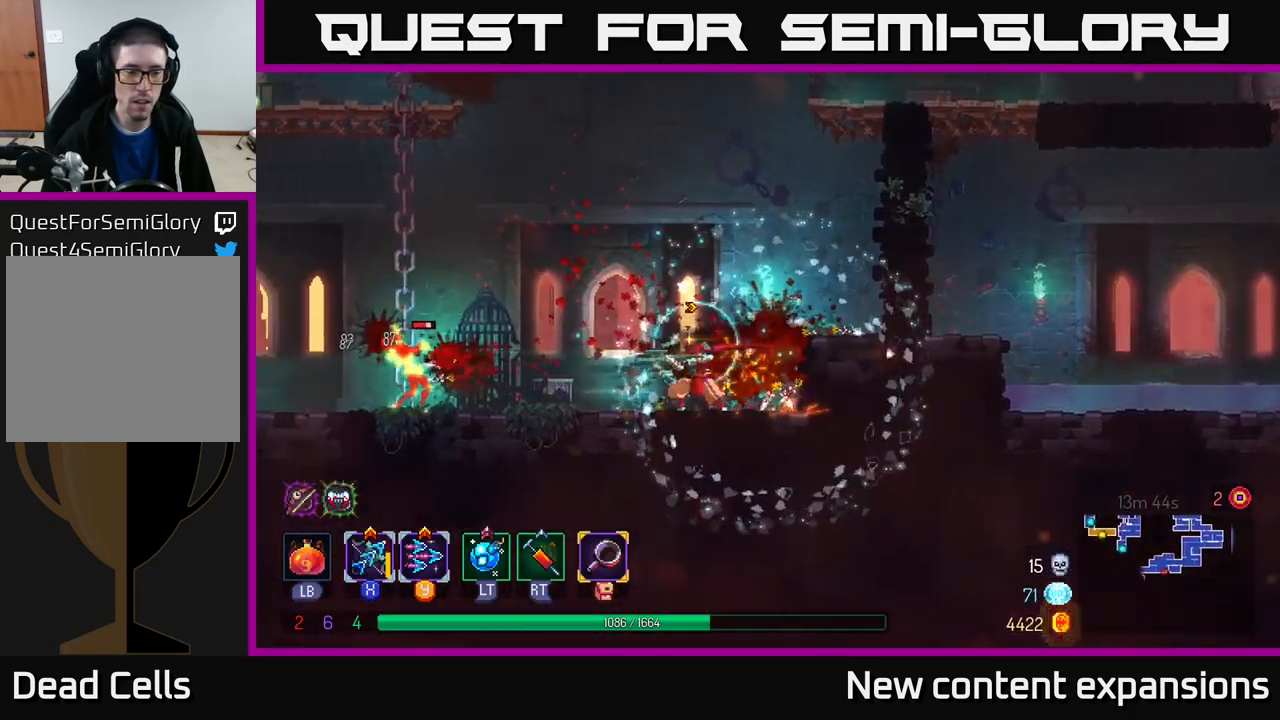
{"buttons": ["X"], "left_stick": "down-left", "right_stick": "center", "events": [[16, "Y", "up"], [300, "left_stick", "down-left"], [400, "X", "down"]]}
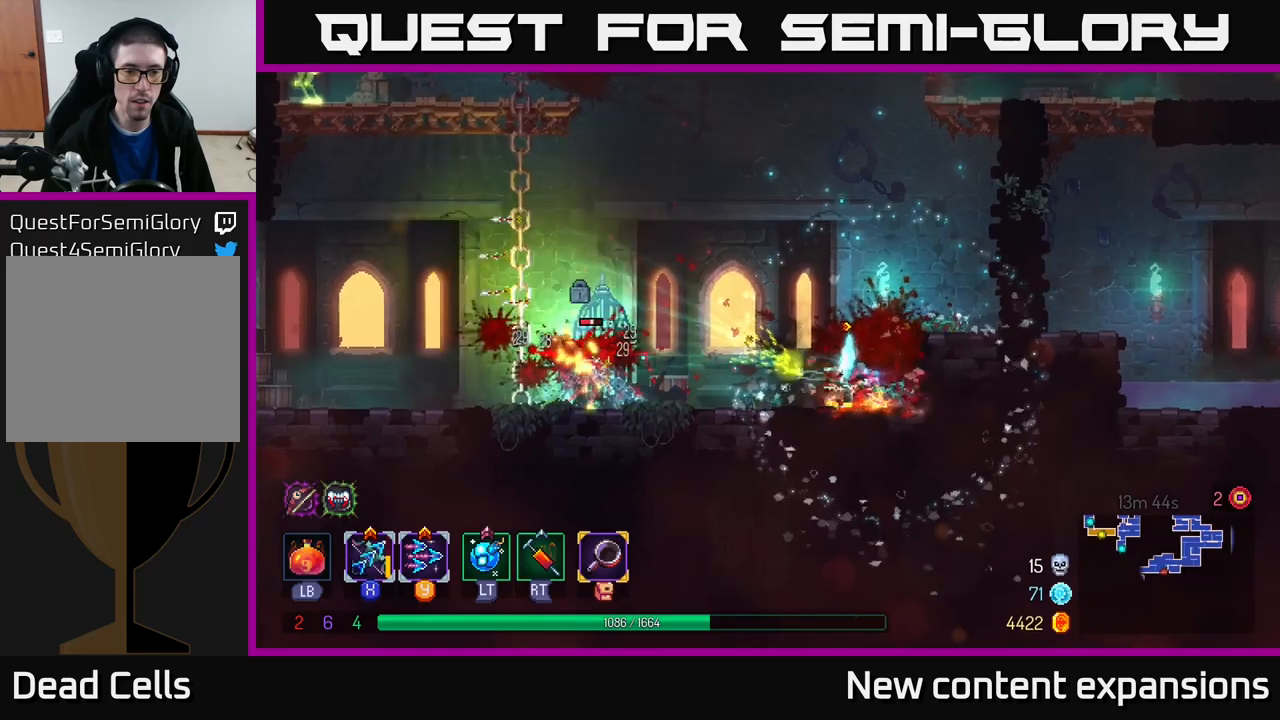
{"buttons": ["X"], "left_stick": "left", "right_stick": "center", "events": [[467, "left_stick", "left"]]}
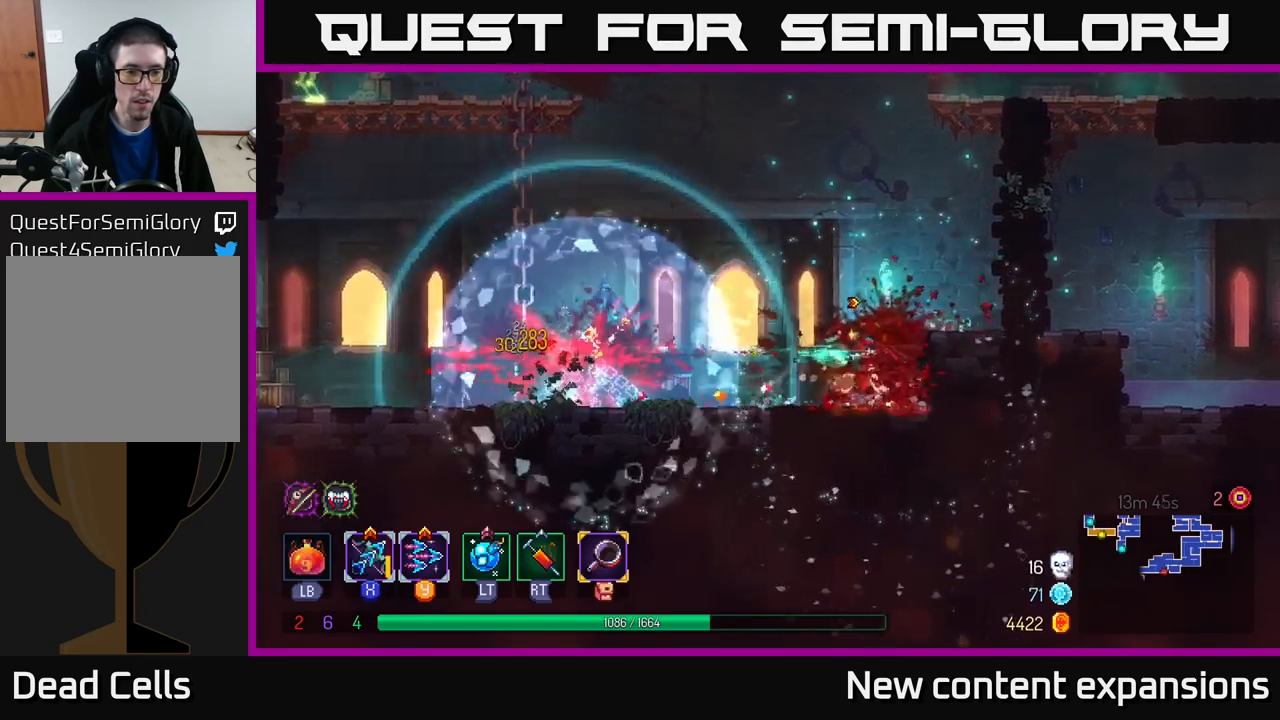
{"buttons": ["A"], "left_stick": "left", "right_stick": "center", "events": [[83, "X", "up"], [450, "A", "down"]]}
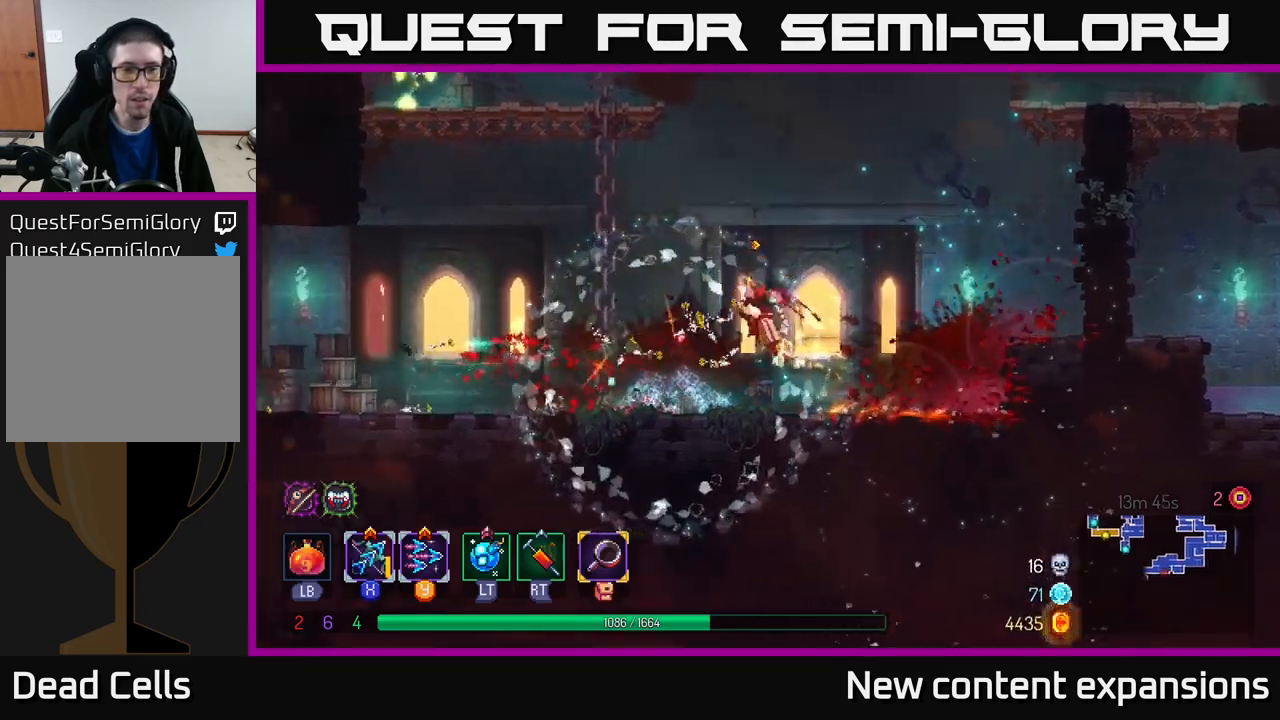
{"buttons": [], "left_stick": "up", "right_stick": "center", "events": [[33, "A", "up"], [117, "A", "down"], [200, "left_stick", "up-left"], [283, "A", "up"], [333, "left_stick", "up"]]}
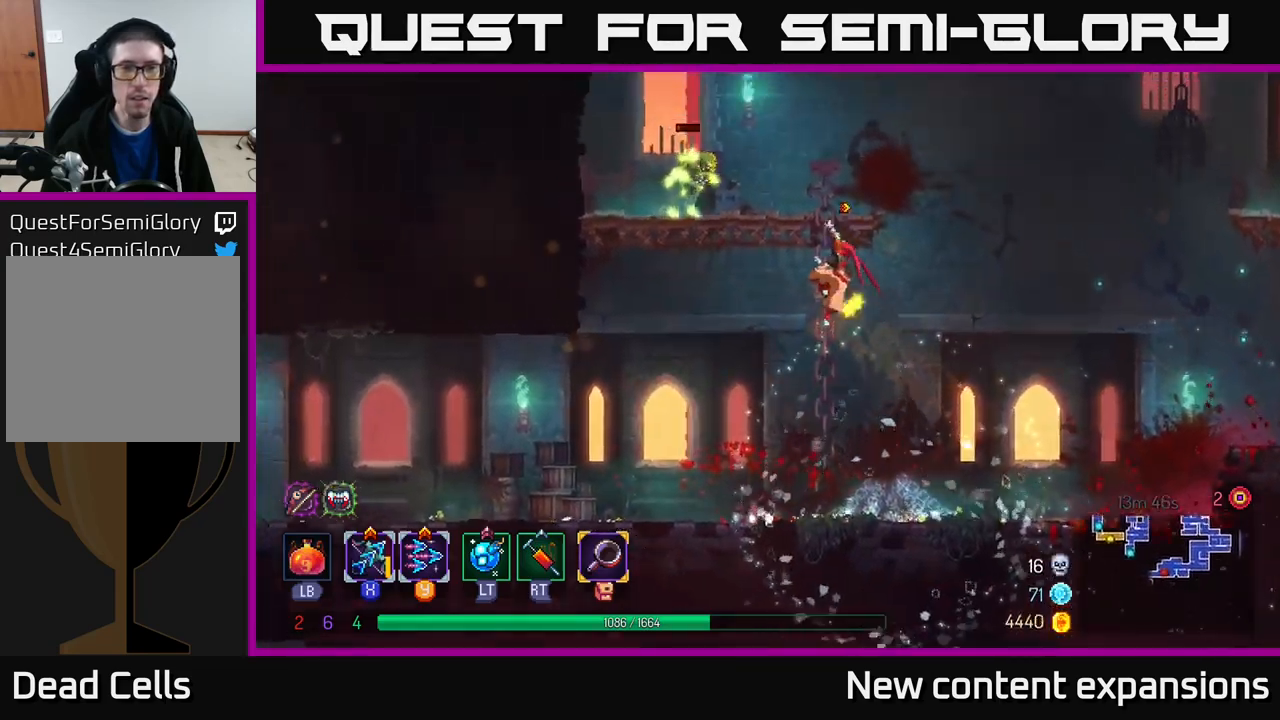
{"buttons": [], "left_stick": "left", "right_stick": "center", "events": [[317, "Y", "down"], [367, "left_stick", "left"], [417, "Y", "up"]]}
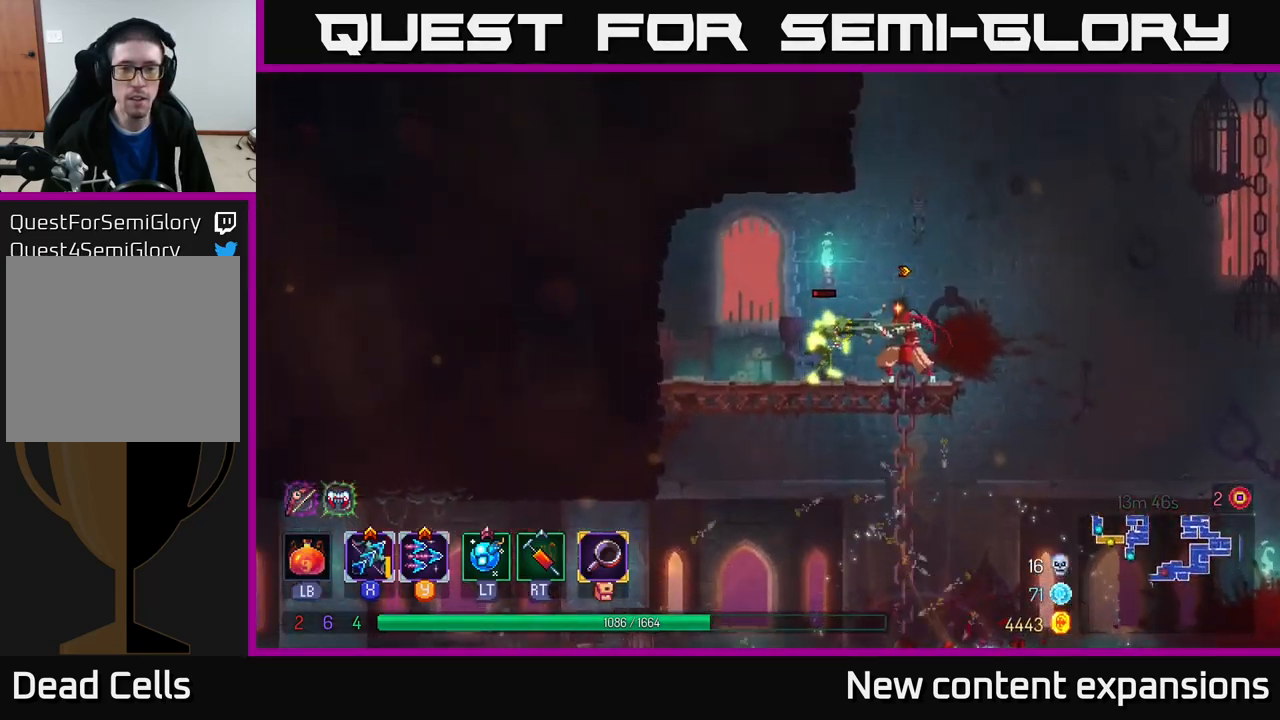
{"buttons": ["X"], "left_stick": "left", "right_stick": "center", "events": [[133, "left_stick", "down-left"], [167, "X", "down"], [417, "left_stick", "left"]]}
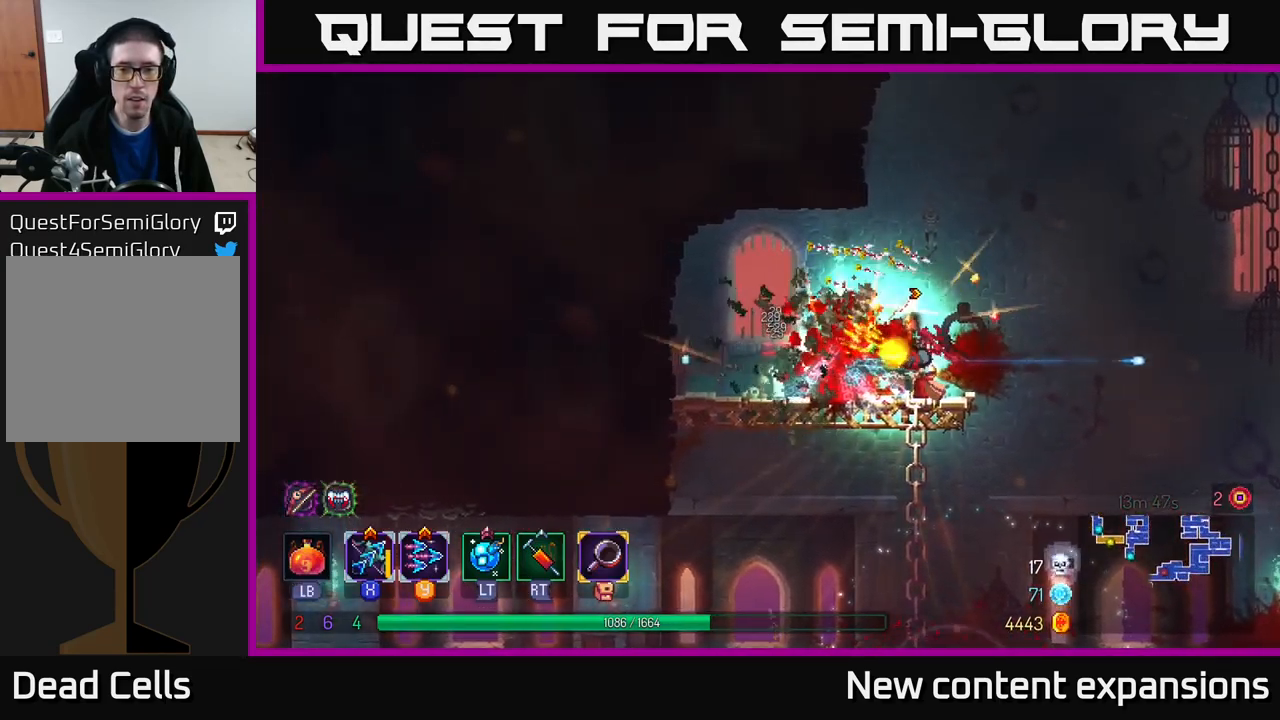
{"buttons": [], "left_stick": "right", "right_stick": "center", "events": [[267, "X", "up"], [267, "left_stick", "center"], [317, "left_stick", "right"]]}
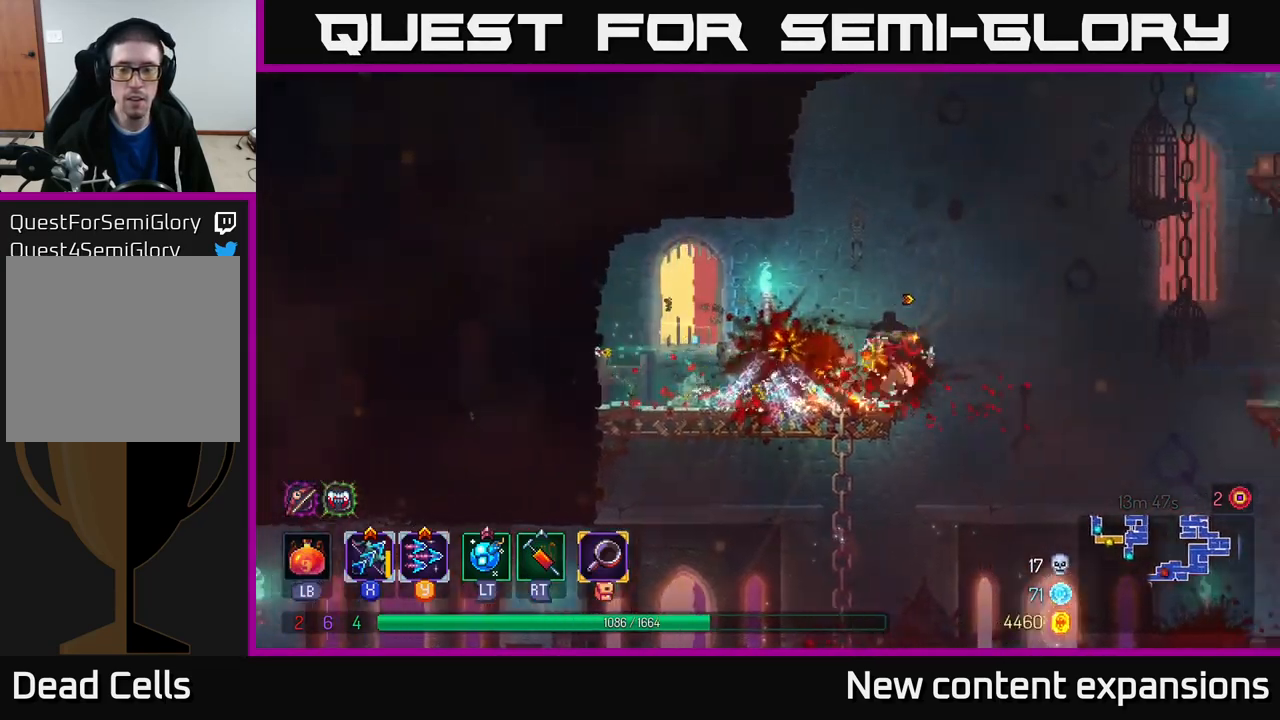
{"buttons": ["A"], "left_stick": "right", "right_stick": "center", "events": [[100, "A", "down"], [250, "A", "up"], [383, "A", "down"]]}
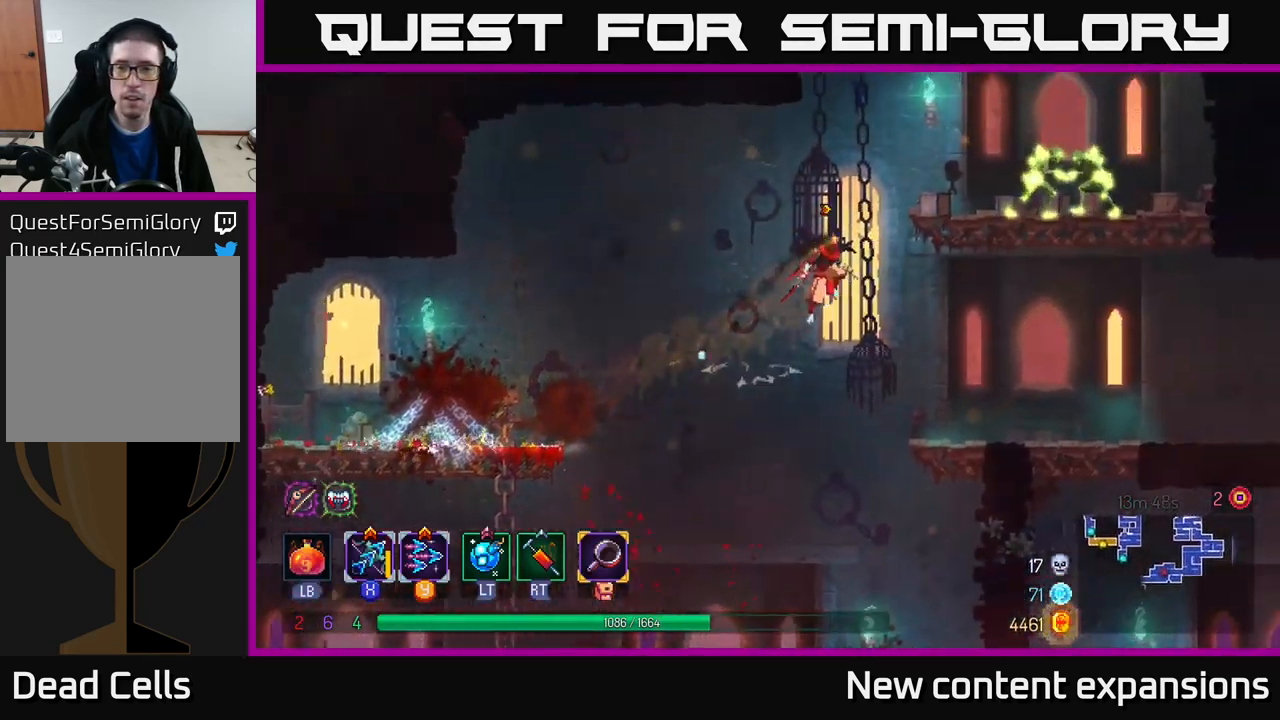
{"buttons": [], "left_stick": "right", "right_stick": "center", "events": [[100, "left_stick", "up-right"], [150, "A", "up"], [317, "Y", "down"], [383, "left_stick", "right"], [417, "Y", "up"]]}
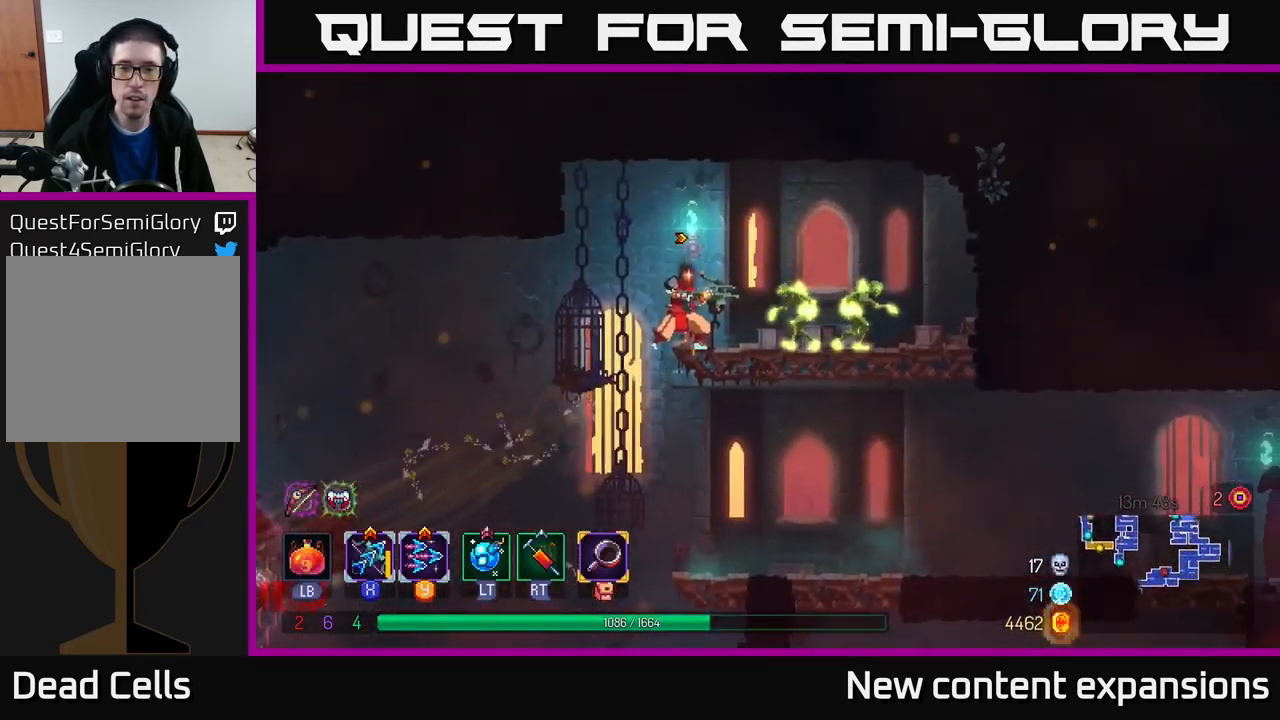
{"buttons": ["X"], "left_stick": "down-right", "right_stick": "center", "events": [[17, "left_stick", "down-right"], [150, "left_stick", "down"], [283, "X", "down"], [317, "left_stick", "down-right"]]}
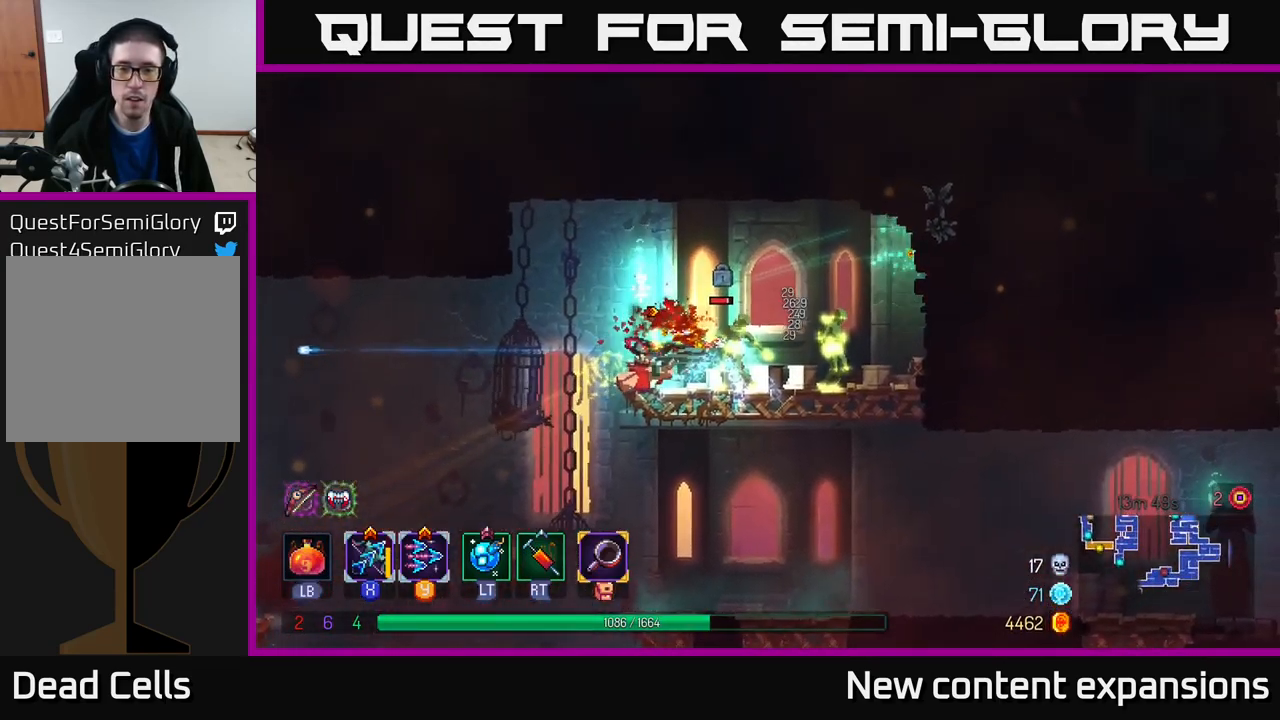
{"buttons": ["X"], "left_stick": "down-right", "right_stick": "center", "events": []}
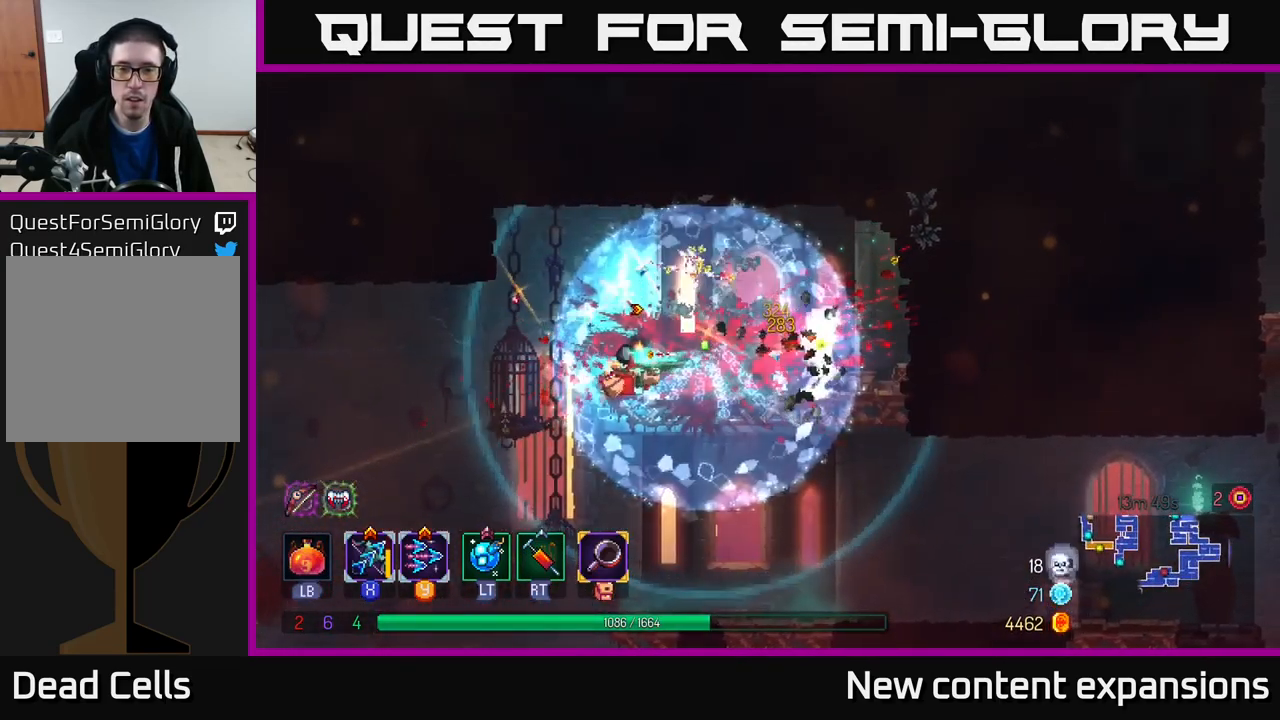
{"buttons": ["X"], "left_stick": "down-right", "right_stick": "center", "events": []}
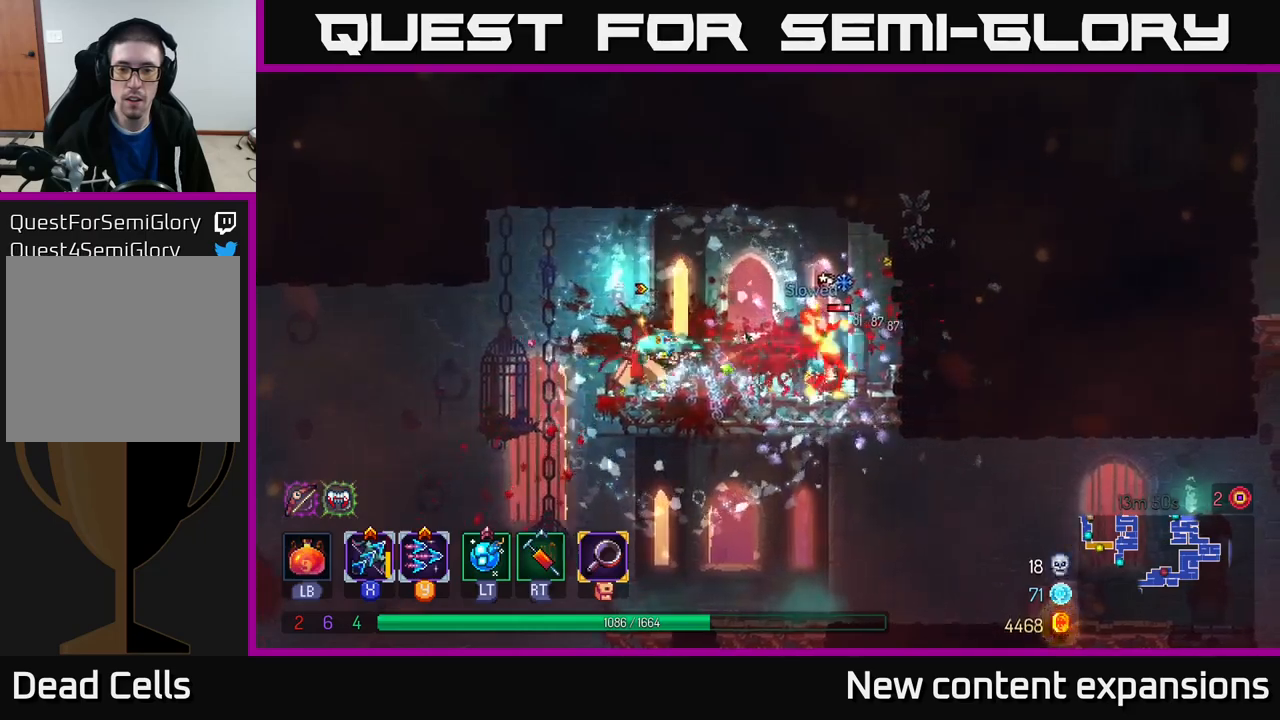
{"buttons": ["X"], "left_stick": "down-right", "right_stick": "center", "events": [[317, "left_stick", "right"], [450, "left_stick", "down-right"]]}
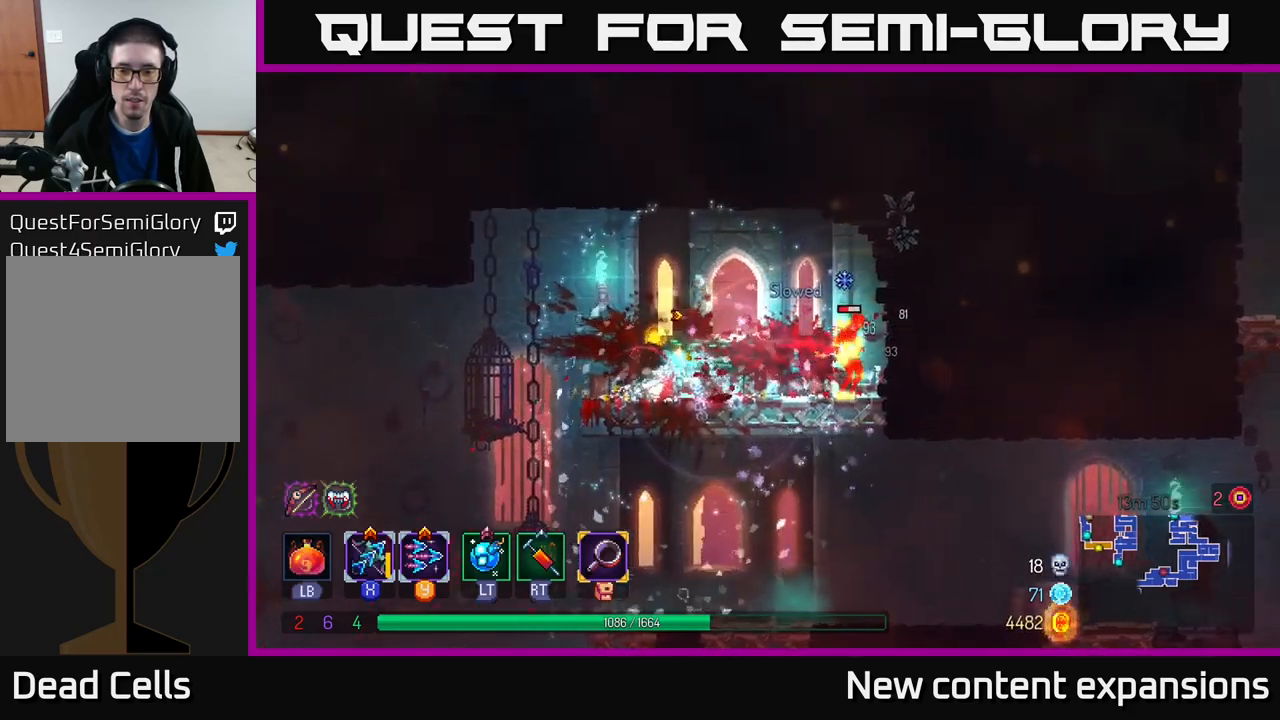
{"buttons": ["X"], "left_stick": "right", "right_stick": "center", "events": [[167, "left_stick", "right"]]}
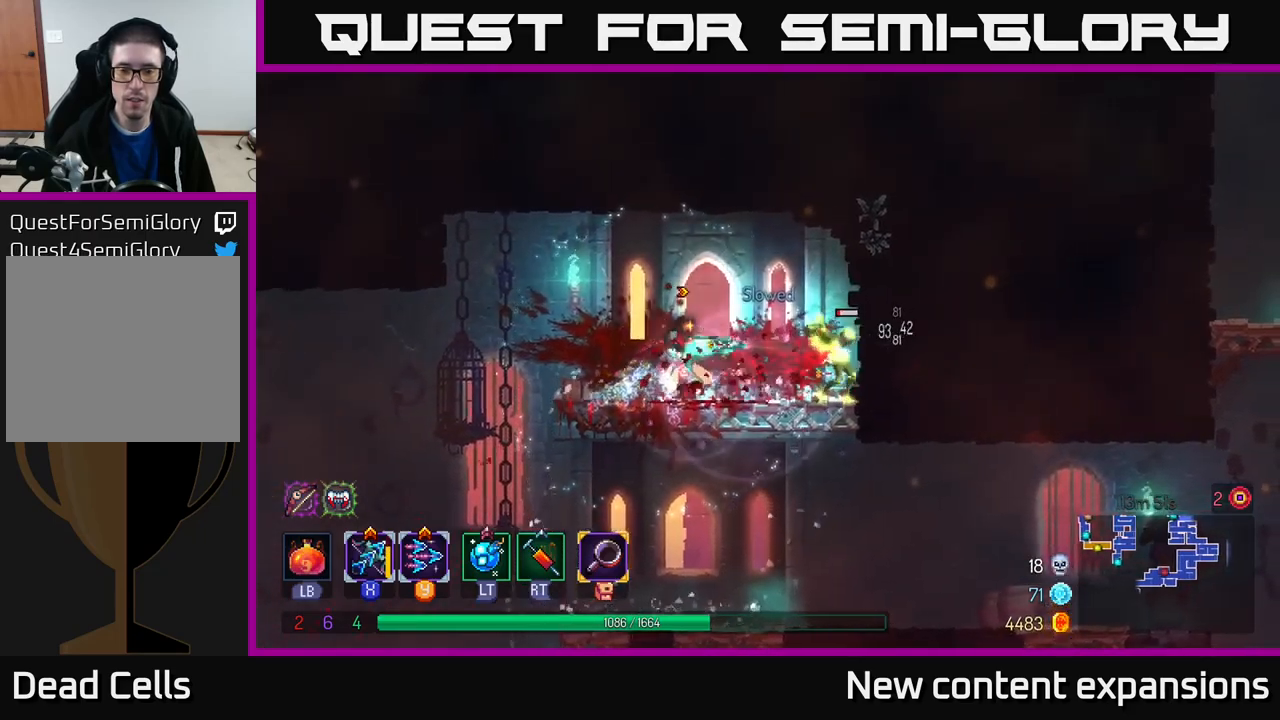
{"buttons": ["X"], "left_stick": "center", "right_stick": "center", "events": [[84, "left_stick", "center"]]}
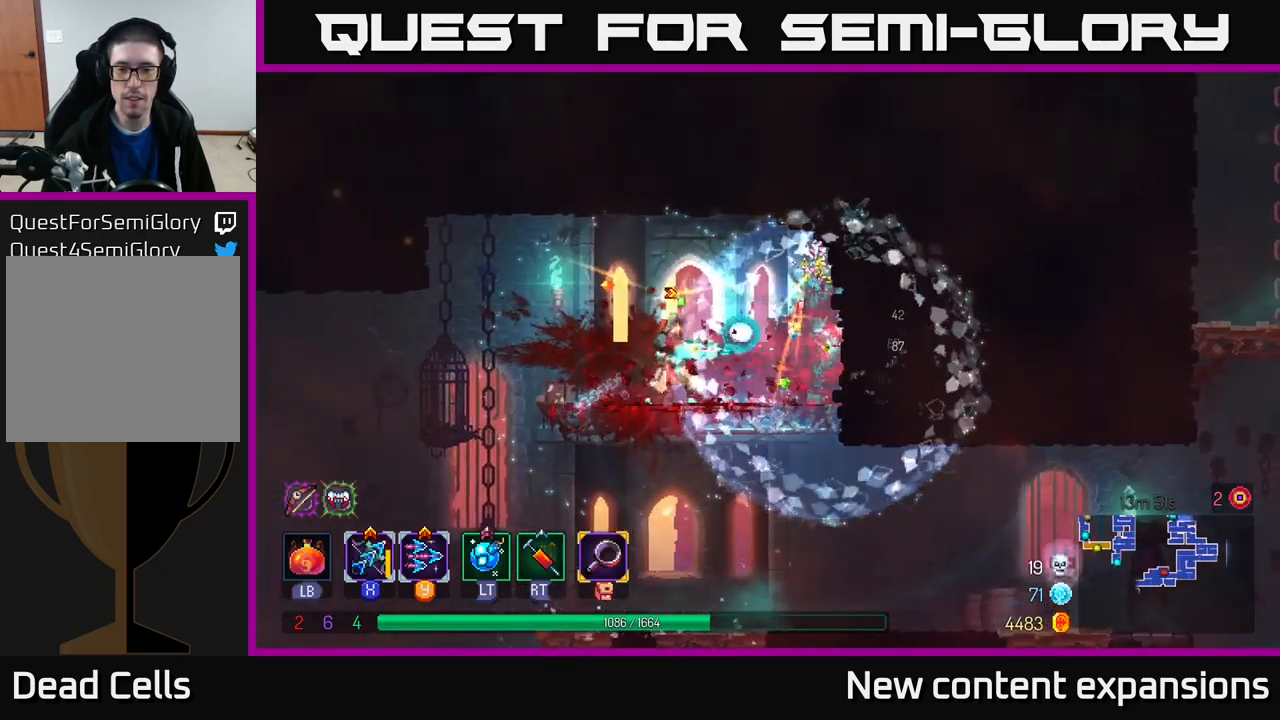
{"buttons": [], "left_stick": "left", "right_stick": "center", "events": [[100, "left_stick", "right"], [117, "X", "up"], [217, "B", "down"], [334, "B", "up"], [417, "left_stick", "left"]]}
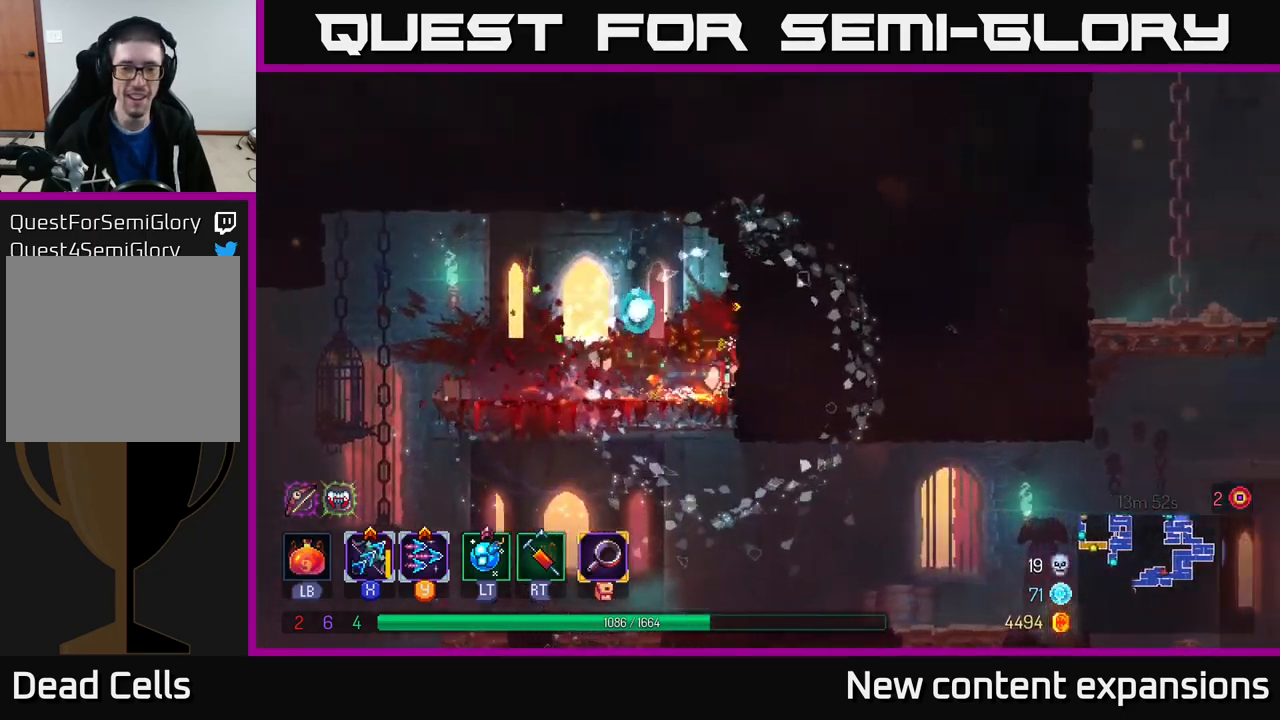
{"buttons": [], "left_stick": "left", "right_stick": "center", "events": []}
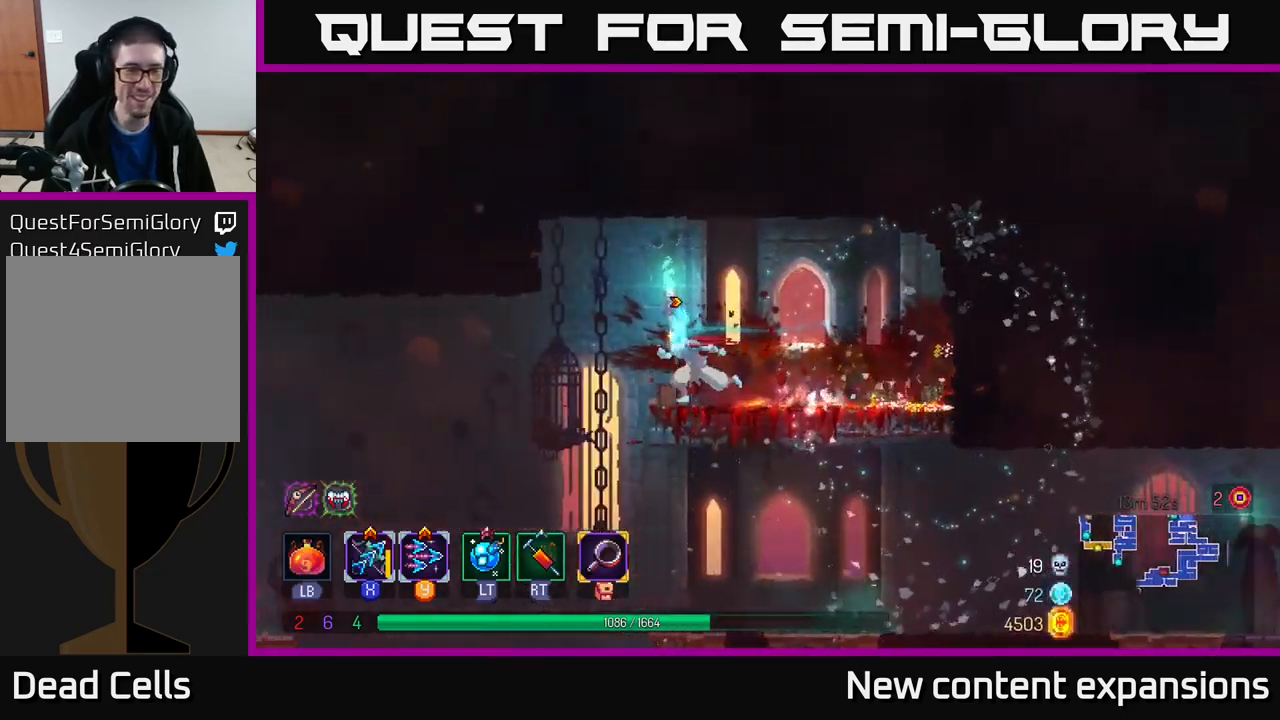
{"buttons": [], "left_stick": "down", "right_stick": "center", "events": [[184, "left_stick", "up-left"], [334, "left_stick", "down-left"], [384, "left_stick", "down"]]}
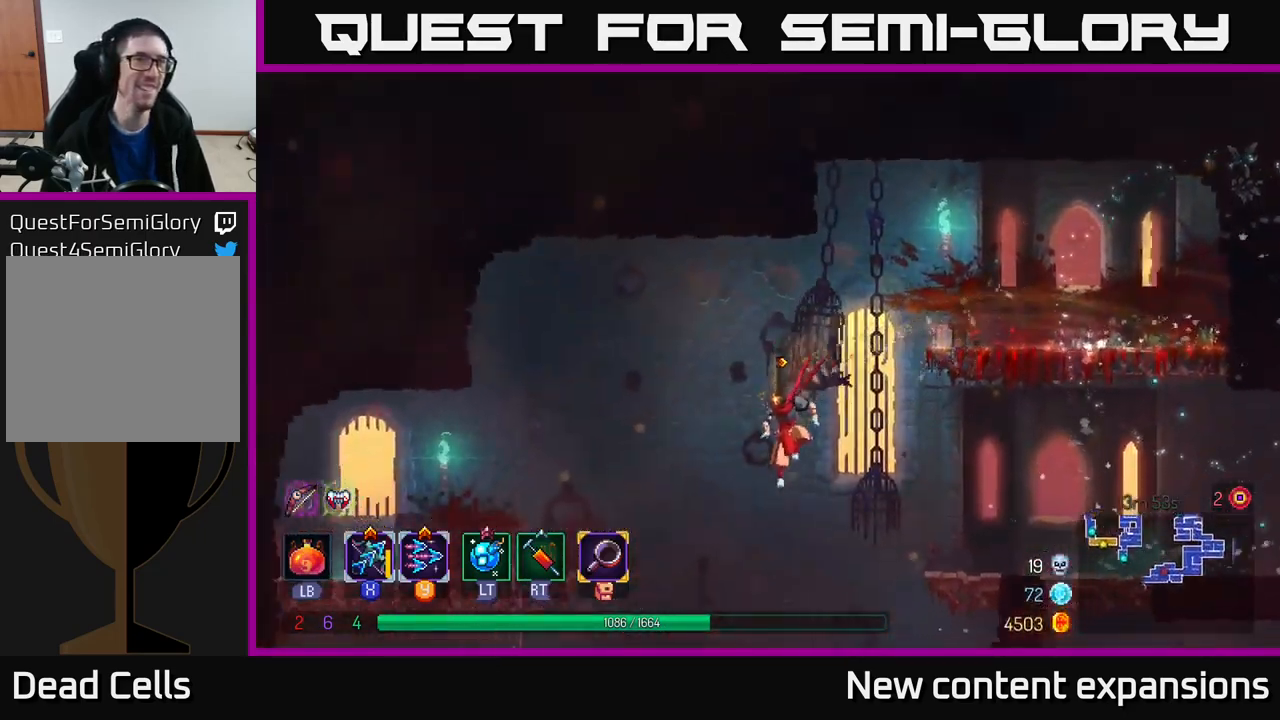
{"buttons": ["B"], "left_stick": "left", "right_stick": "center", "events": [[184, "left_stick", "left"], [484, "B", "down"]]}
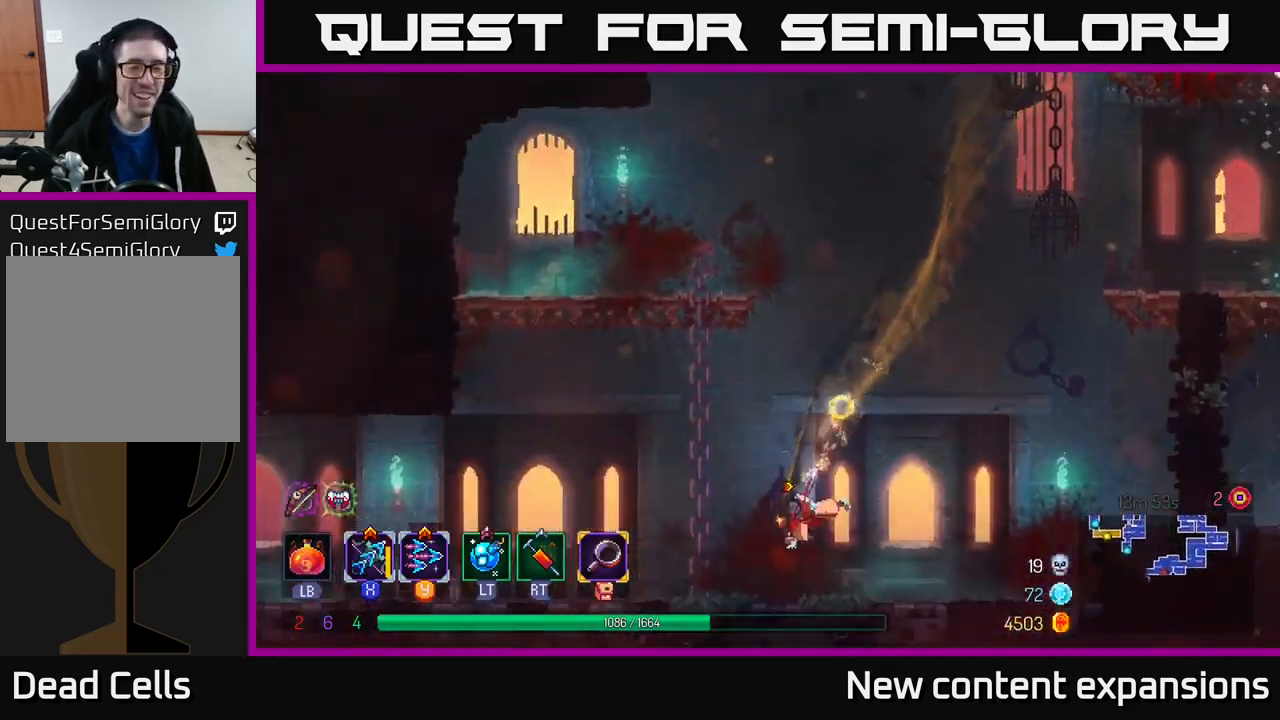
{"buttons": [], "left_stick": "left", "right_stick": "center", "events": [[184, "B", "up"]]}
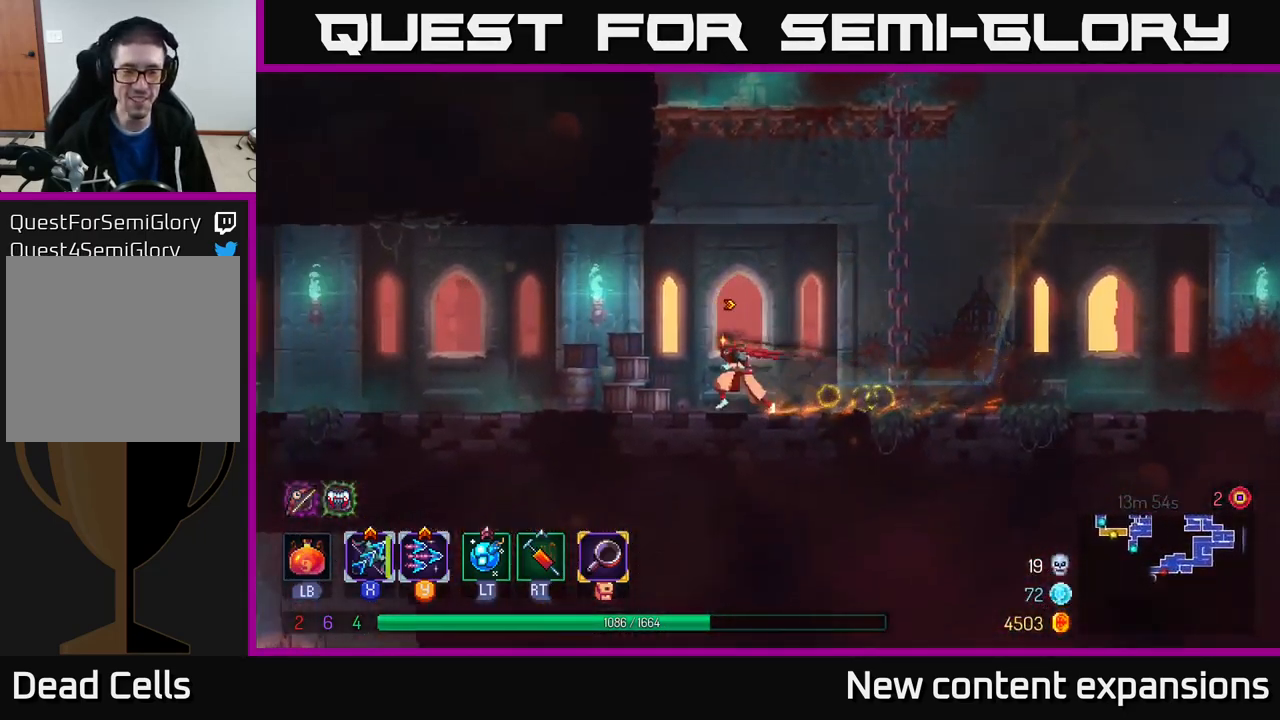
{"buttons": [], "left_stick": "left", "right_stick": "center", "events": [[334, "A", "down"], [417, "A", "up"]]}
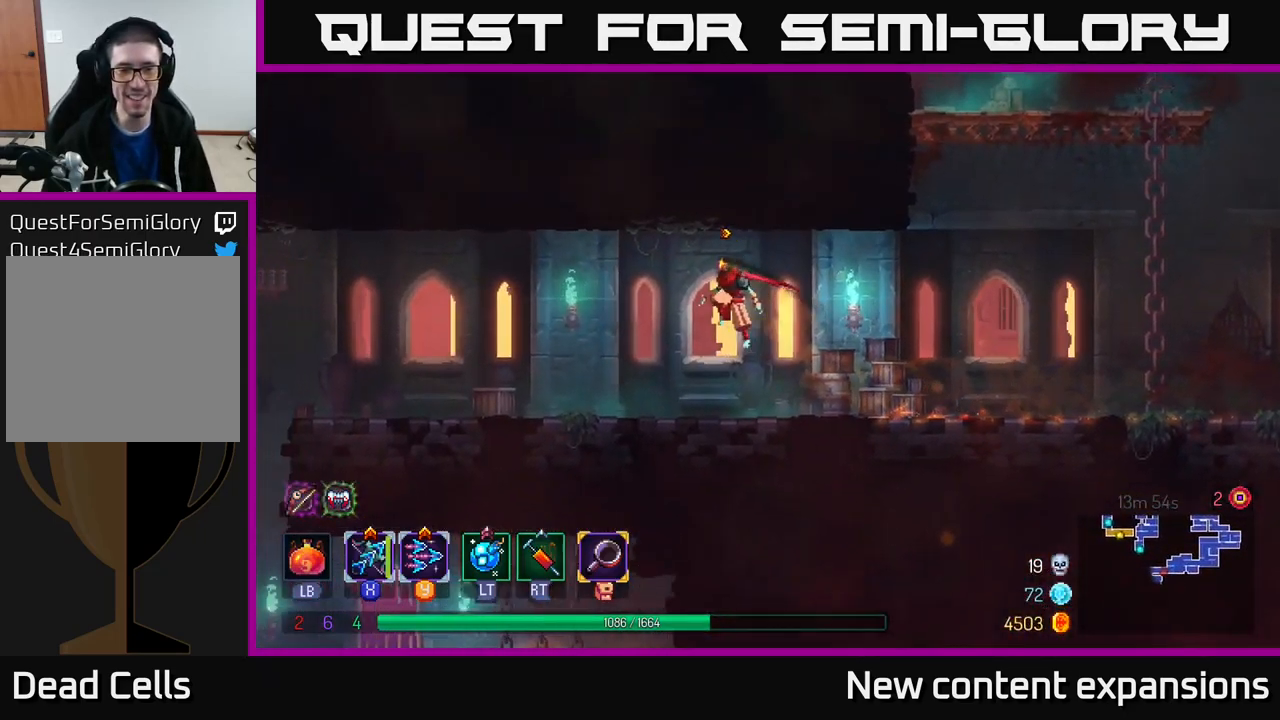
{"buttons": [], "left_stick": "left", "right_stick": "center", "events": [[333, "B", "down"], [500, "B", "up"]]}
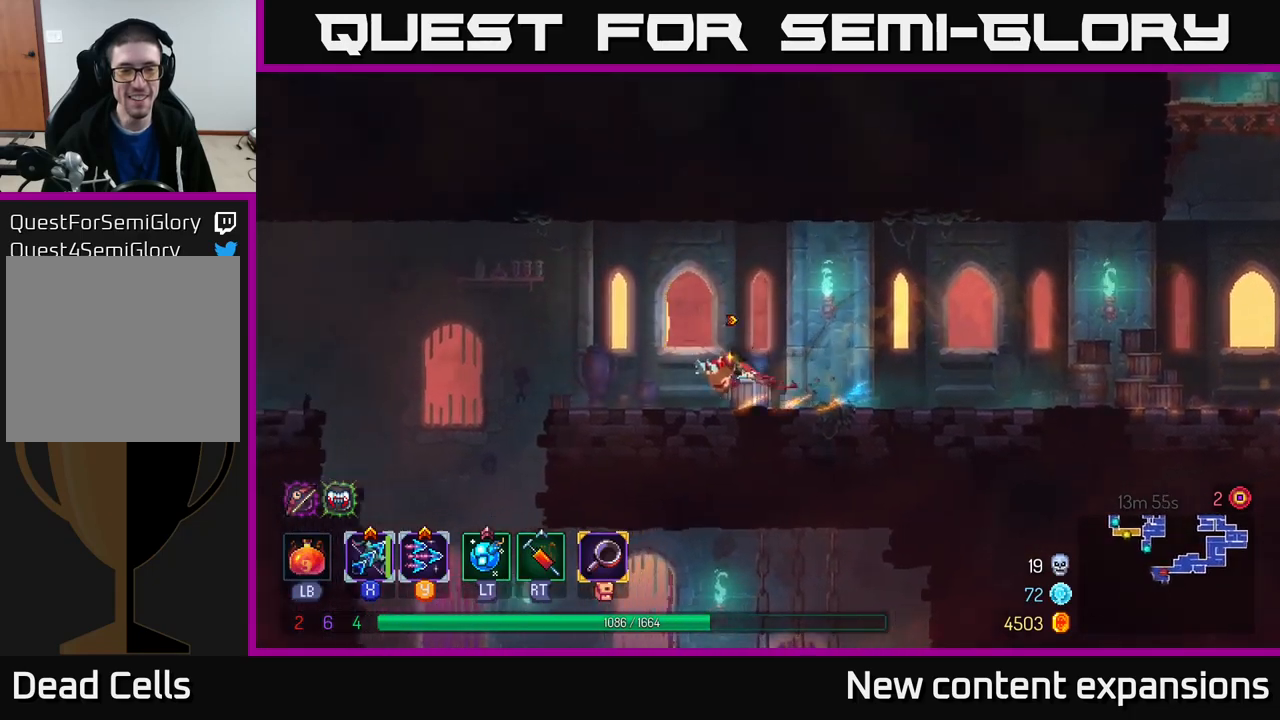
{"buttons": ["A"], "left_stick": "down", "right_stick": "center", "events": [[266, "A", "down"], [383, "A", "up"], [416, "left_stick", "down"], [466, "A", "down"]]}
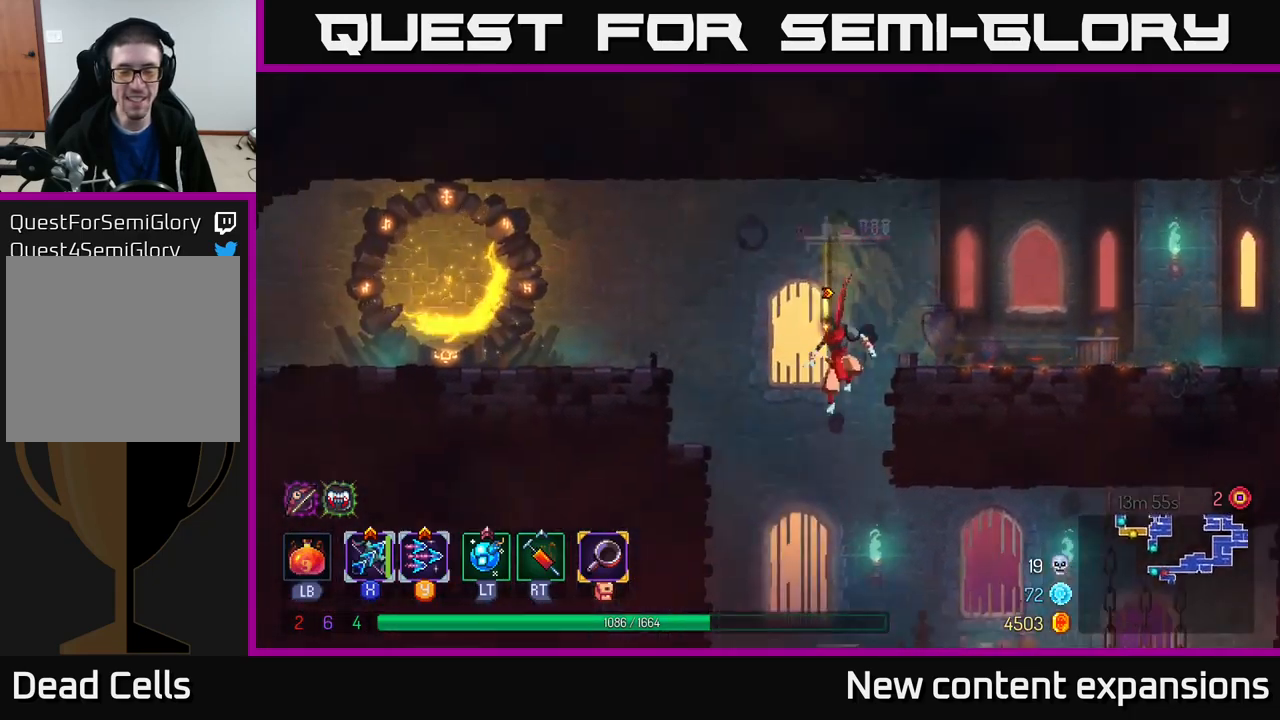
{"buttons": [], "left_stick": "right", "right_stick": "center", "events": [[33, "A", "up"], [150, "left_stick", "center"], [333, "left_stick", "right"]]}
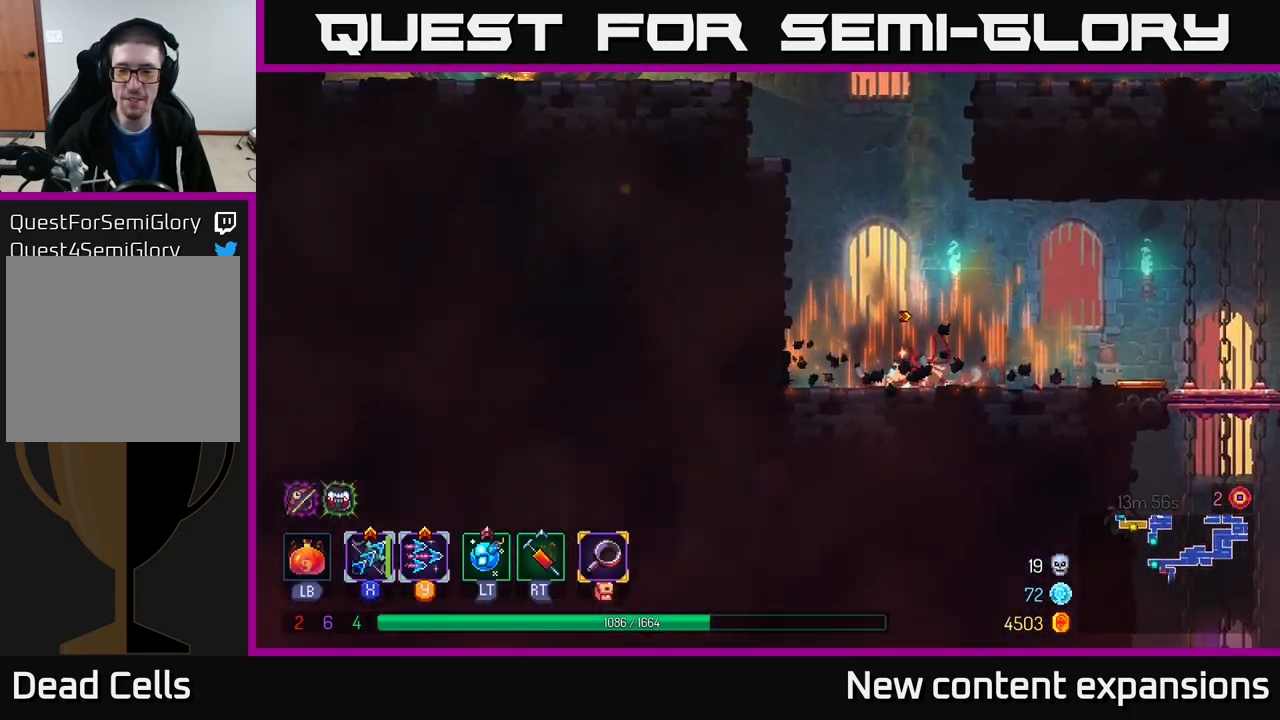
{"buttons": [], "left_stick": "right", "right_stick": "center", "events": []}
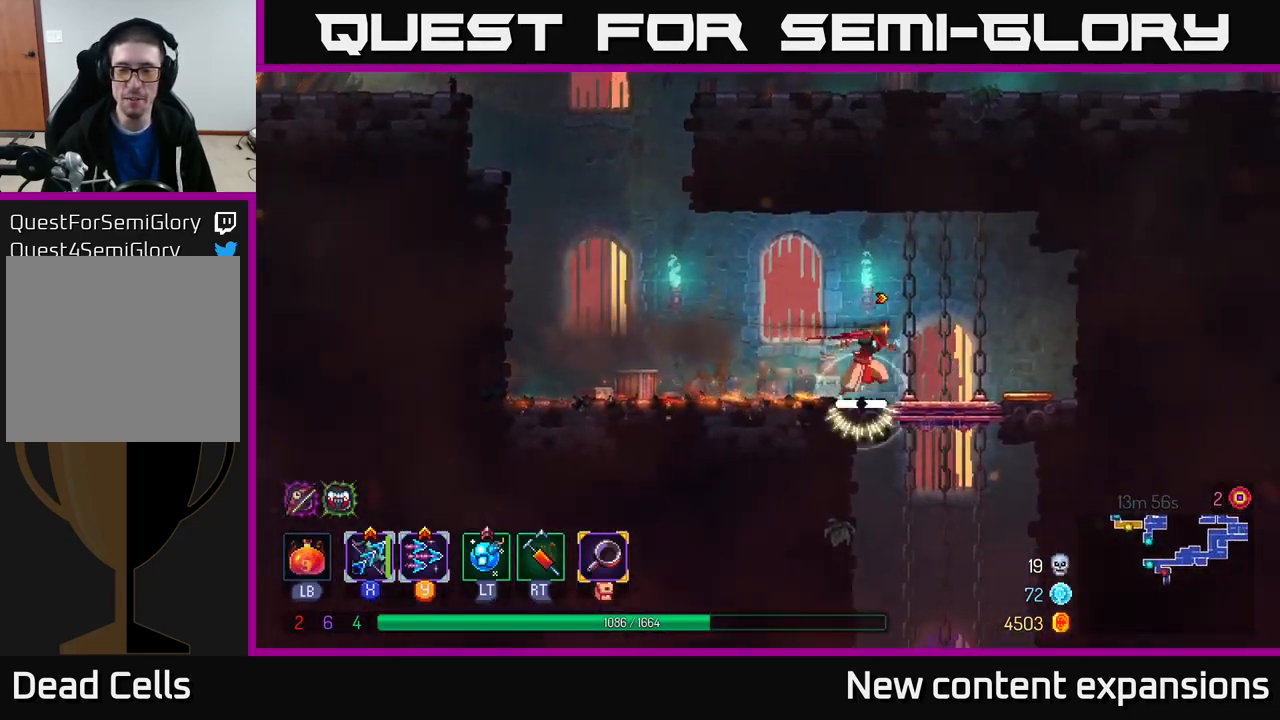
{"buttons": [], "left_stick": "left", "right_stick": "center", "events": [[183, "left_stick", "left"]]}